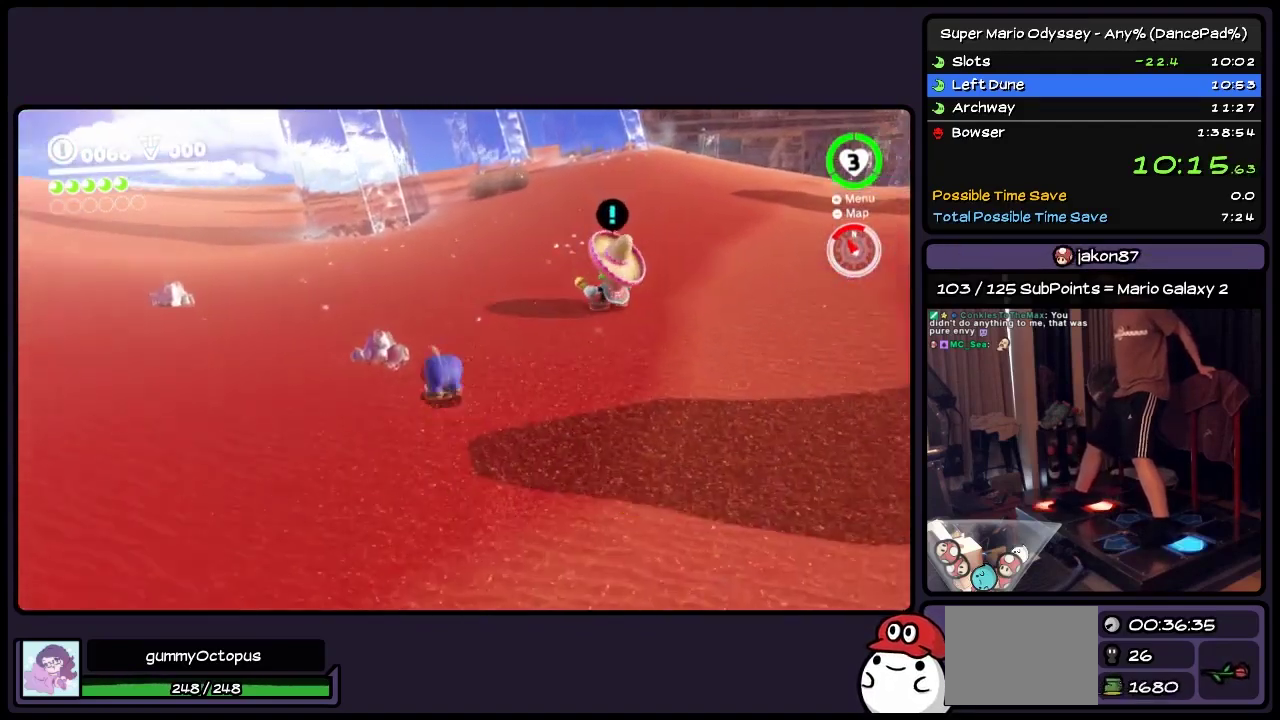
Gameplay with a controller (Nintendo layout); each line is a JSON object with the inputs held at the frame after it. "events" lists button and stick changes between this image and that frame as [ms after this image, input, new state], when the widget could be followed in between. Not read: L2 L3 R3 START.
{"buttons": ["Y", "DPAD_LEFT"], "events": [[167, "Y", "up"], [333, "Y", "down"]]}
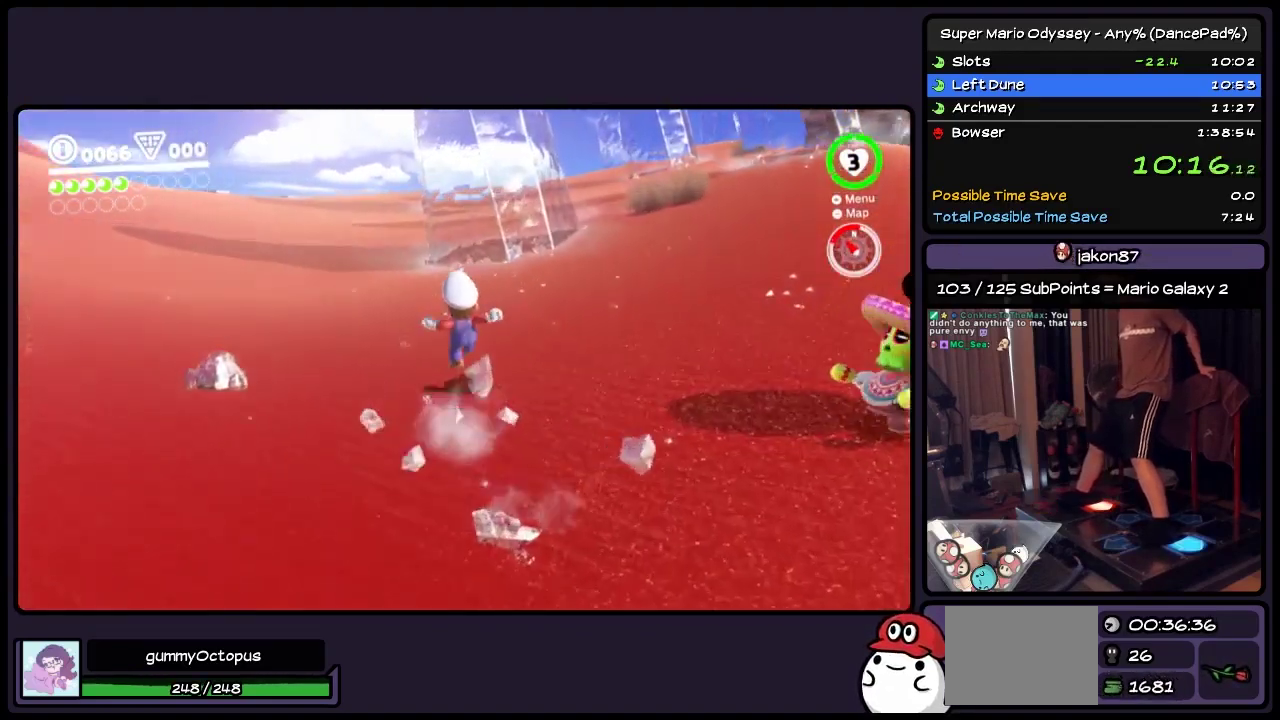
{"buttons": ["DPAD_LEFT"], "events": [[83, "Y", "up"], [300, "Y", "down"], [500, "Y", "up"]]}
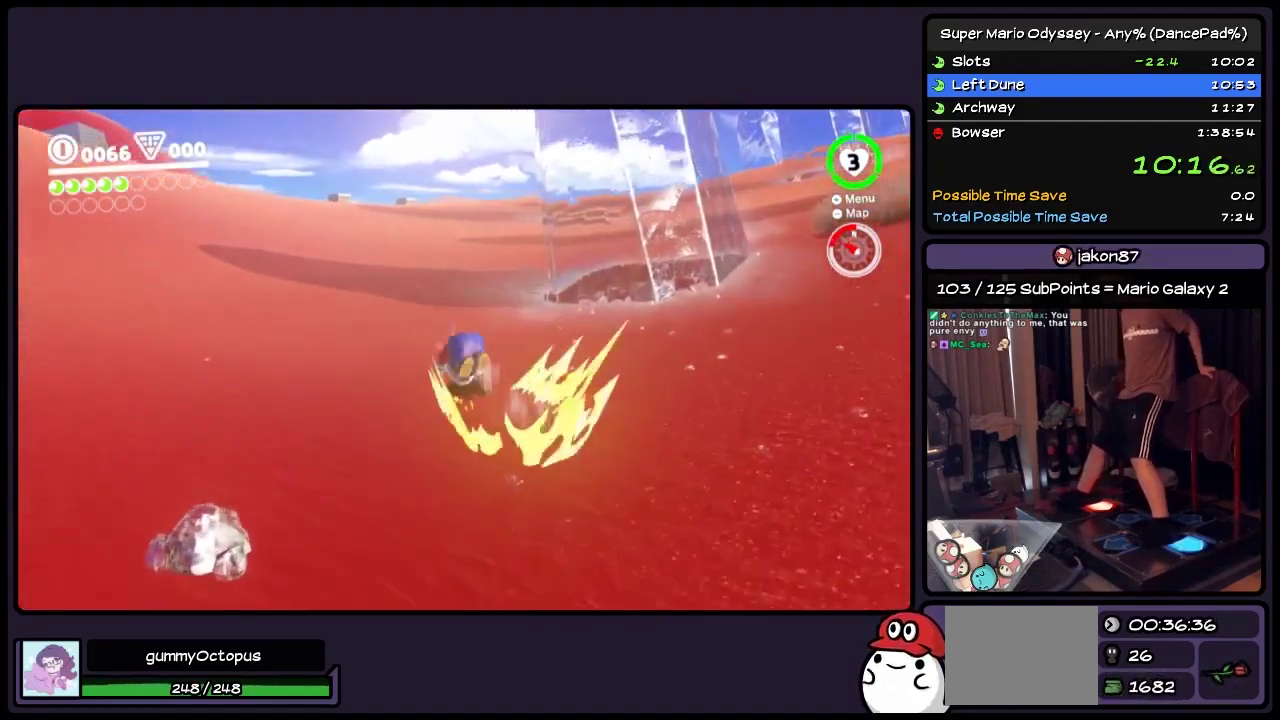
{"buttons": ["Y", "DPAD_UP", "DPAD_LEFT"], "events": [[167, "Y", "down"], [383, "DPAD_UP", "down"]]}
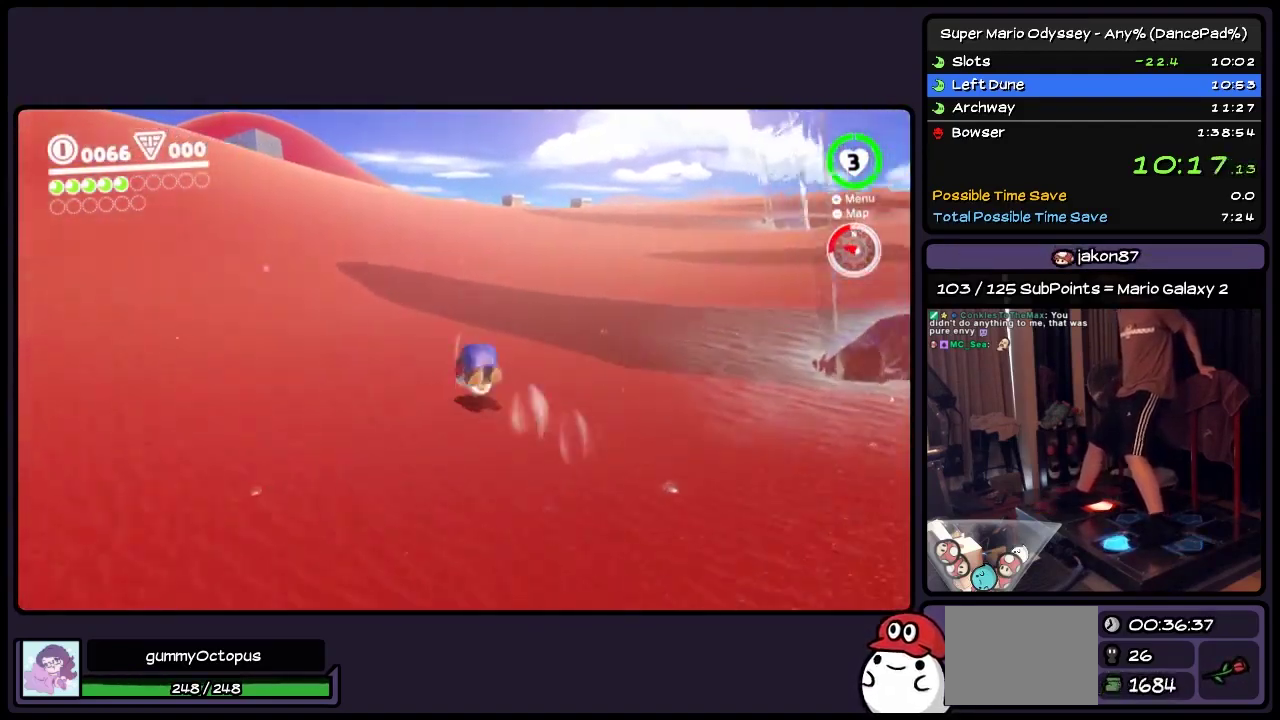
{"buttons": ["DPAD_UP"], "events": [[50, "Y", "up"], [167, "DPAD_LEFT", "up"], [167, "Y", "down"], [383, "Y", "up"]]}
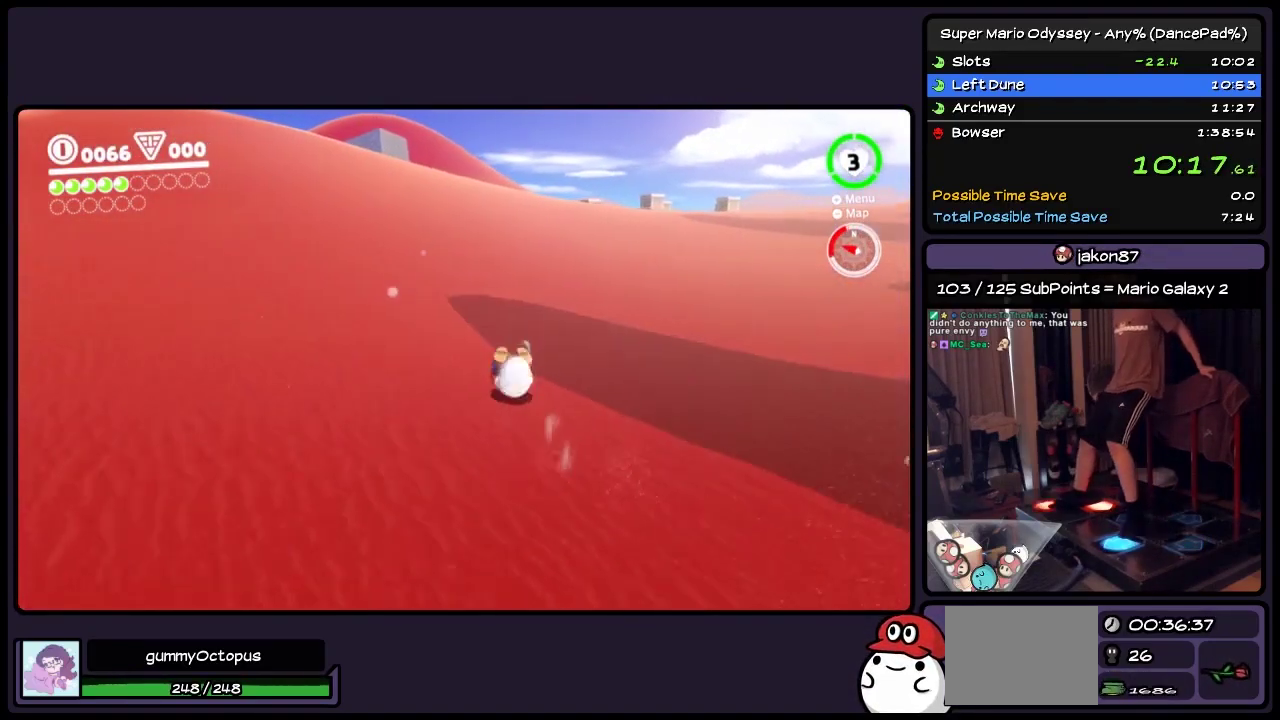
{"buttons": [], "events": [[133, "Y", "down"], [300, "Y", "up"], [467, "DPAD_UP", "up"]]}
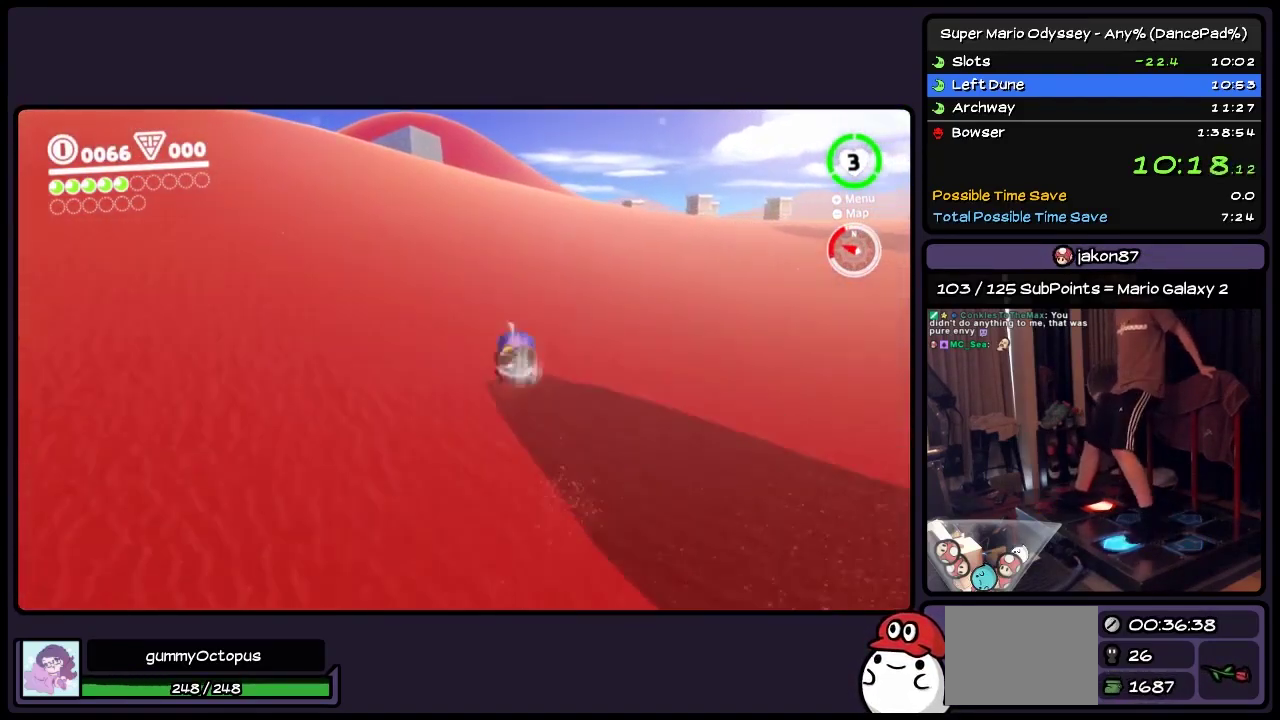
{"buttons": ["Y", "DPAD_UP"], "events": [[50, "Y", "down"], [133, "DPAD_UP", "down"], [167, "Y", "up"], [333, "Y", "down"]]}
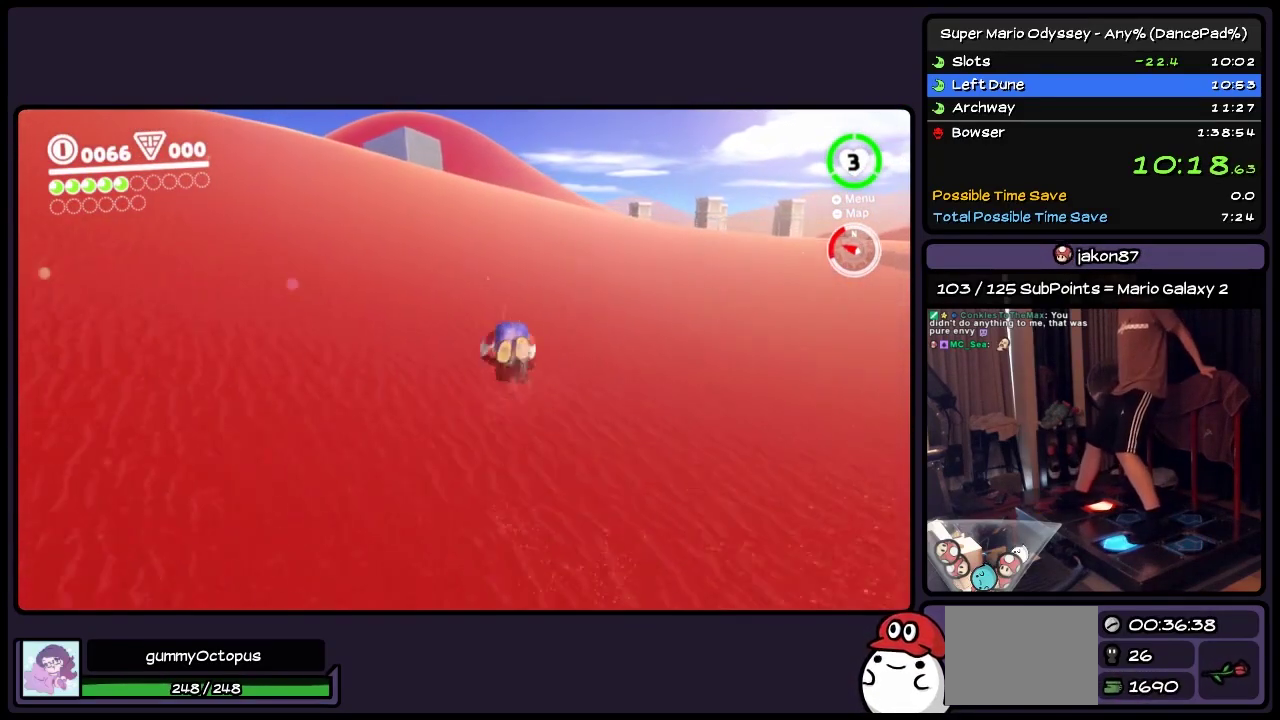
{"buttons": ["DPAD_UP"], "events": [[50, "Y", "up"], [217, "Y", "down"], [467, "Y", "up"]]}
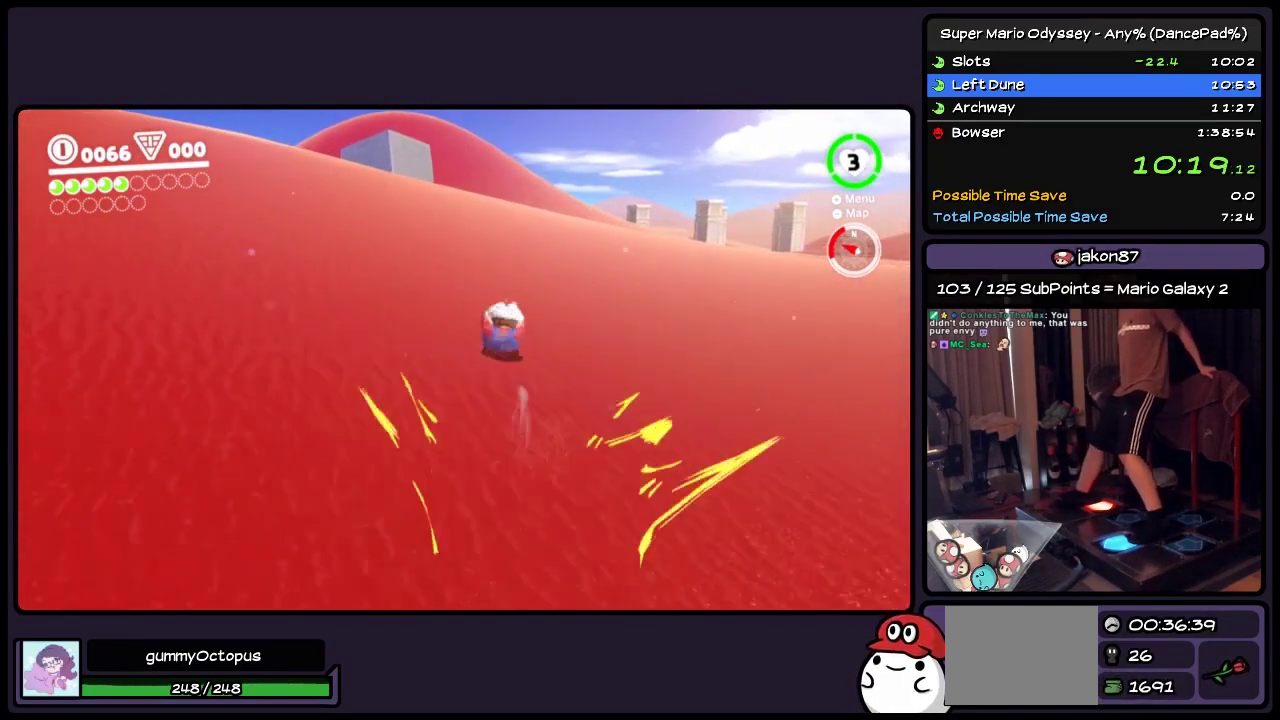
{"buttons": ["Y", "DPAD_UP"], "events": [[50, "Y", "down"], [167, "Y", "up"], [333, "Y", "down"]]}
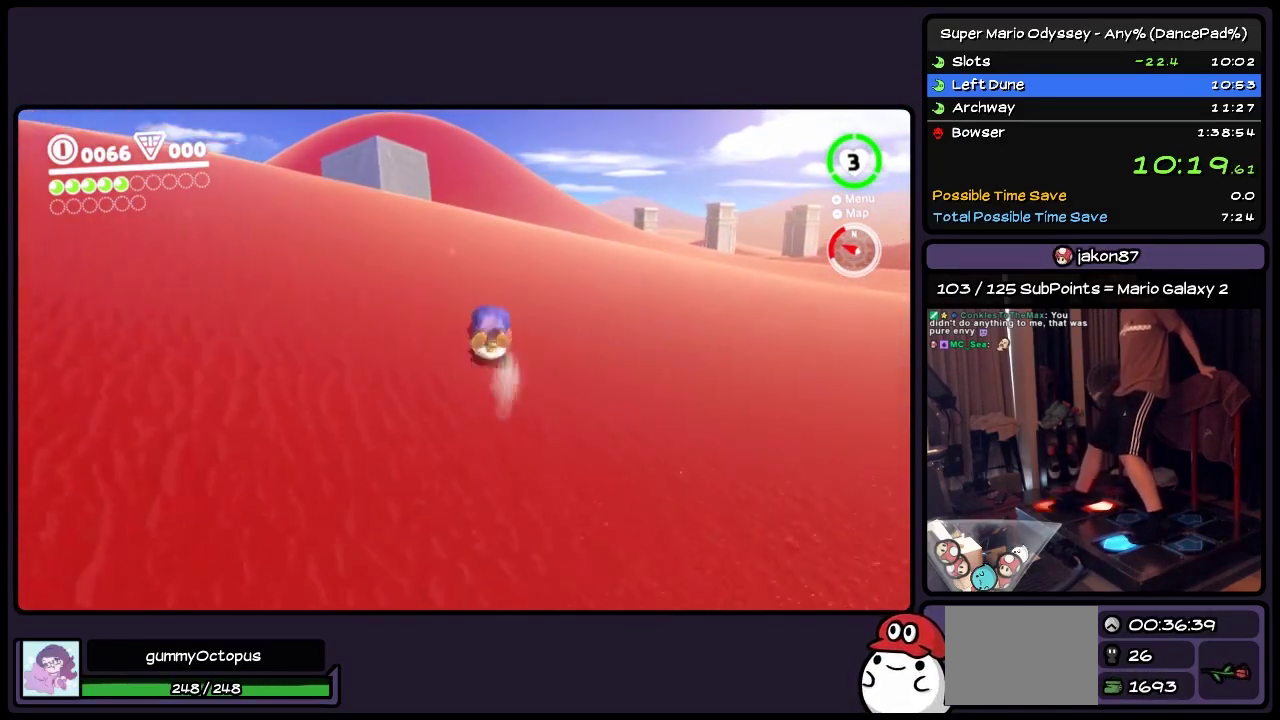
{"buttons": ["Y", "DPAD_UP"], "events": [[50, "Y", "up"], [250, "Y", "down"]]}
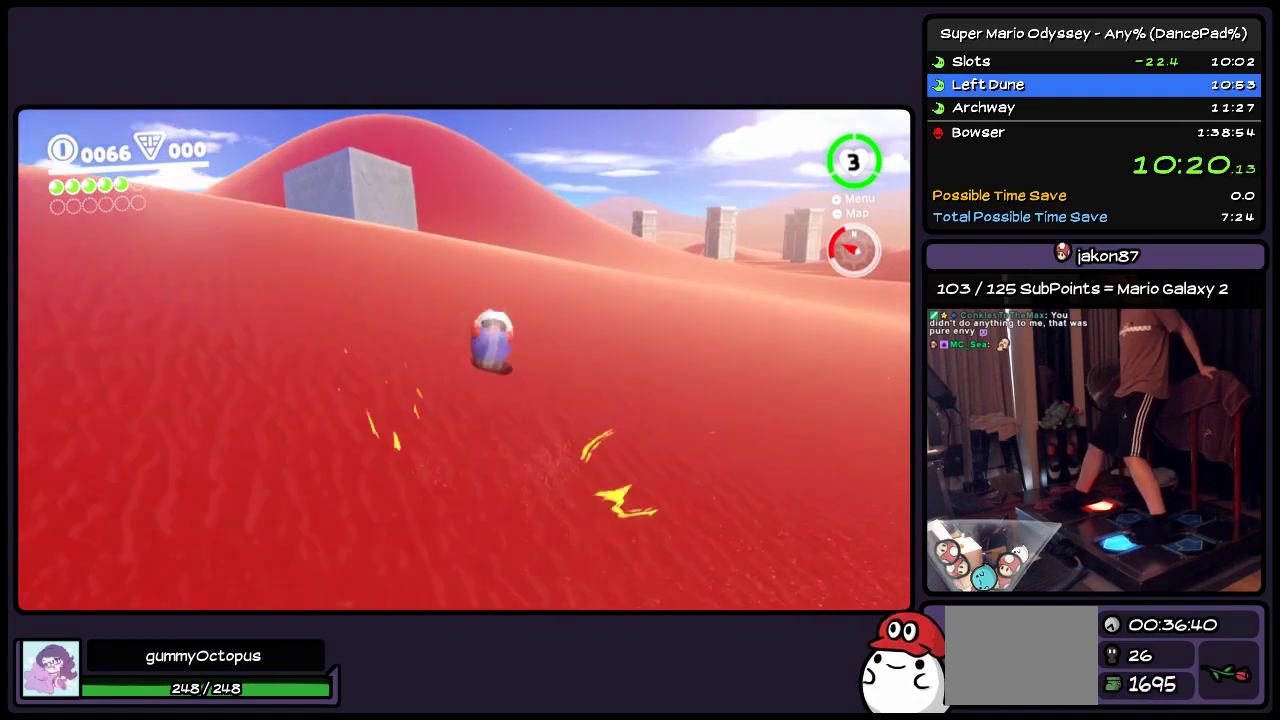
{"buttons": ["Y", "DPAD_UP", "DPAD_LEFT"], "events": [[167, "Y", "up"], [250, "DPAD_LEFT", "down"], [333, "Y", "down"]]}
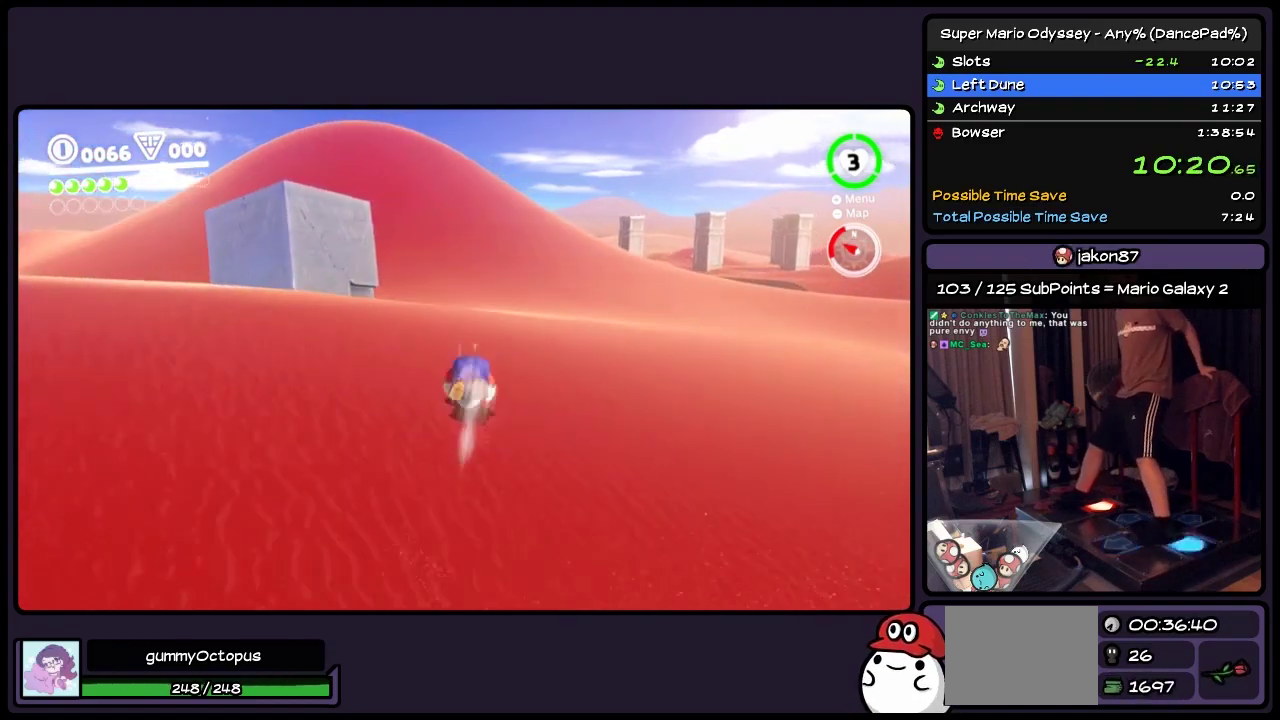
{"buttons": ["DPAD_UP", "DPAD_LEFT"], "events": [[50, "DPAD_UP", "up"], [133, "Y", "up"], [217, "Y", "down"], [333, "Y", "up"], [417, "DPAD_UP", "down"]]}
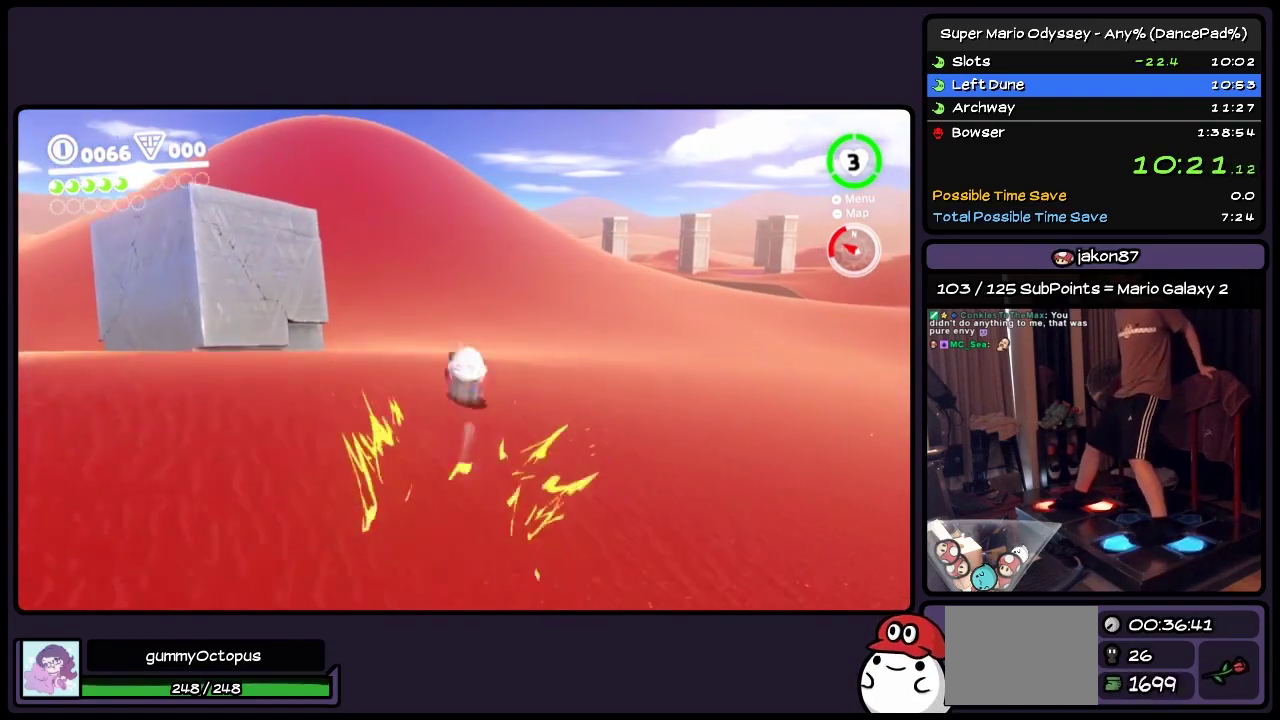
{"buttons": ["Y", "DPAD_LEFT"], "events": [[50, "DPAD_LEFT", "up"], [133, "Y", "down"], [217, "DPAD_LEFT", "down"], [383, "DPAD_UP", "up"], [383, "Y", "up"], [500, "Y", "down"]]}
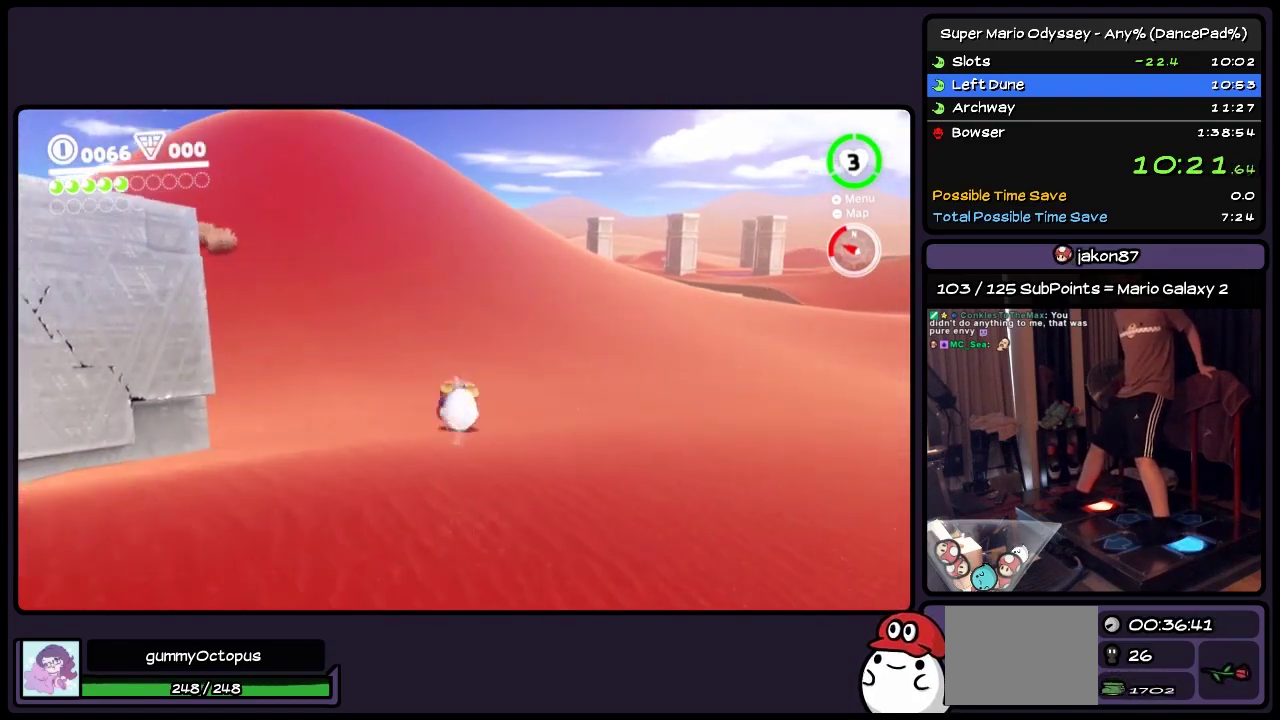
{"buttons": ["DPAD_LEFT"], "events": [[167, "Y", "up"], [250, "Y", "down"], [467, "Y", "up"]]}
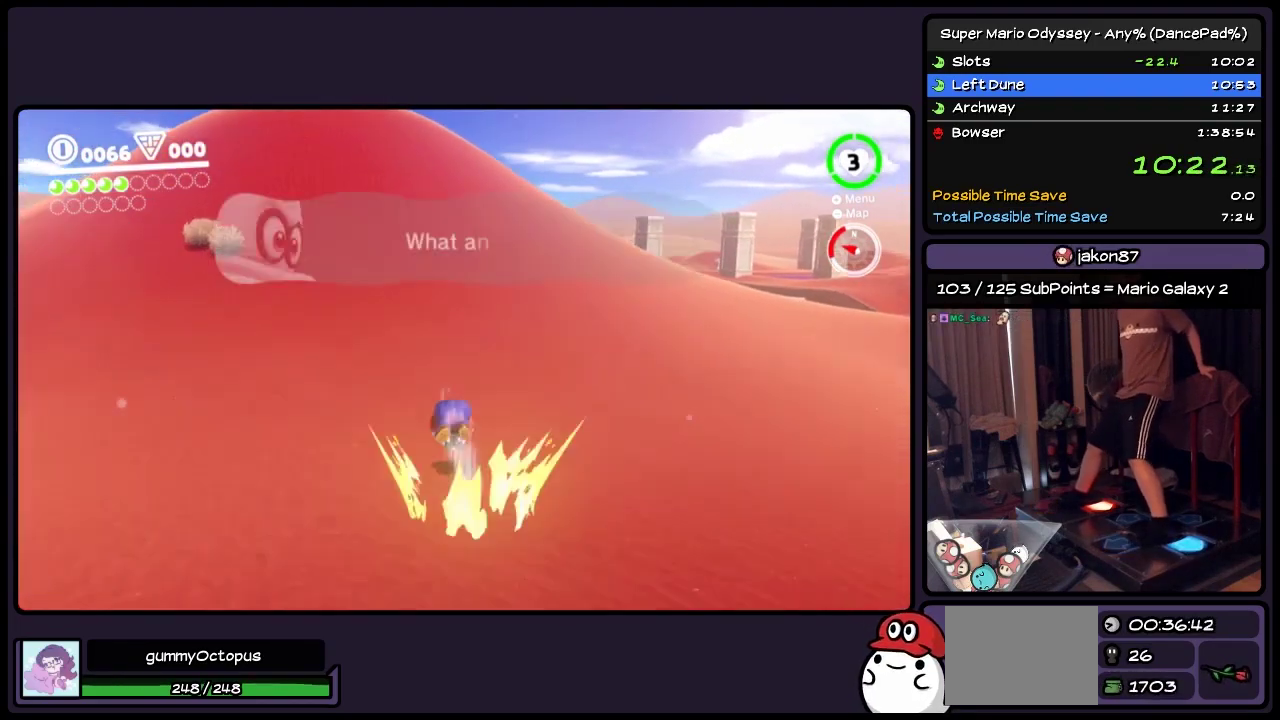
{"buttons": ["Y", "DPAD_UP", "DPAD_LEFT"], "events": [[133, "Y", "down"], [217, "DPAD_UP", "down"], [383, "Y", "up"], [500, "Y", "down"]]}
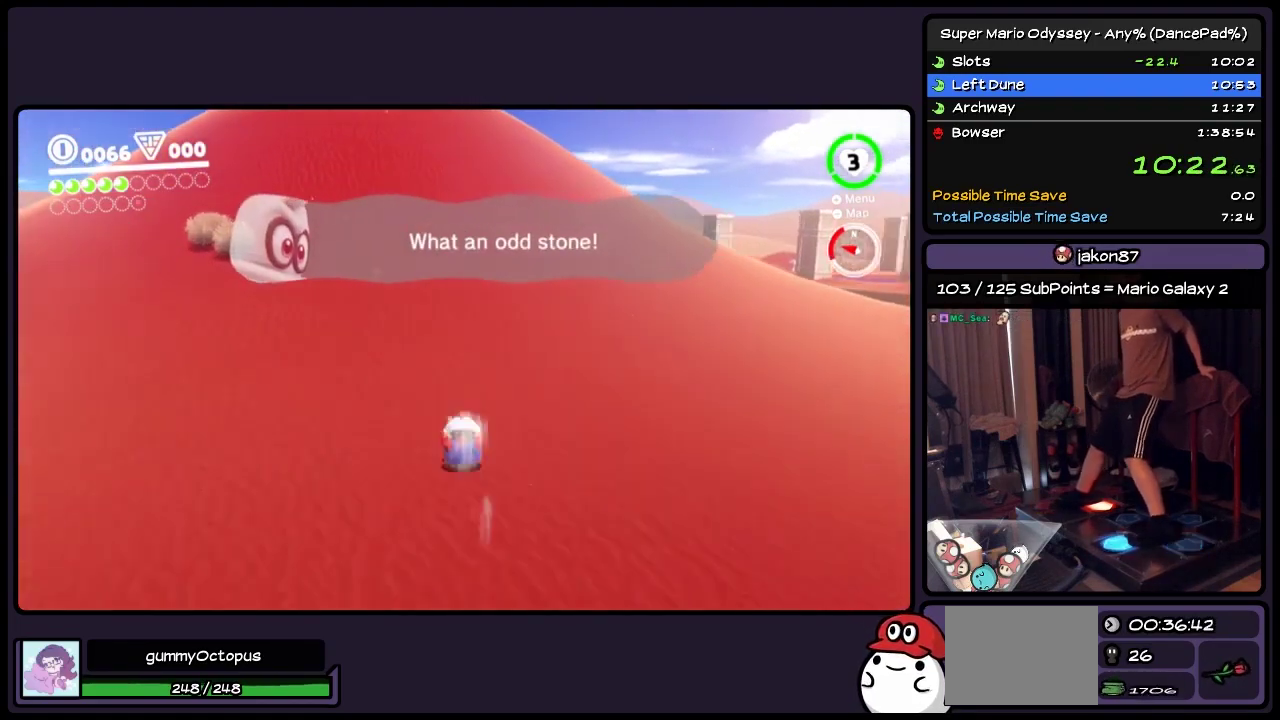
{"buttons": ["Y", "DPAD_UP"], "events": [[167, "DPAD_LEFT", "up"], [250, "Y", "up"], [417, "Y", "down"]]}
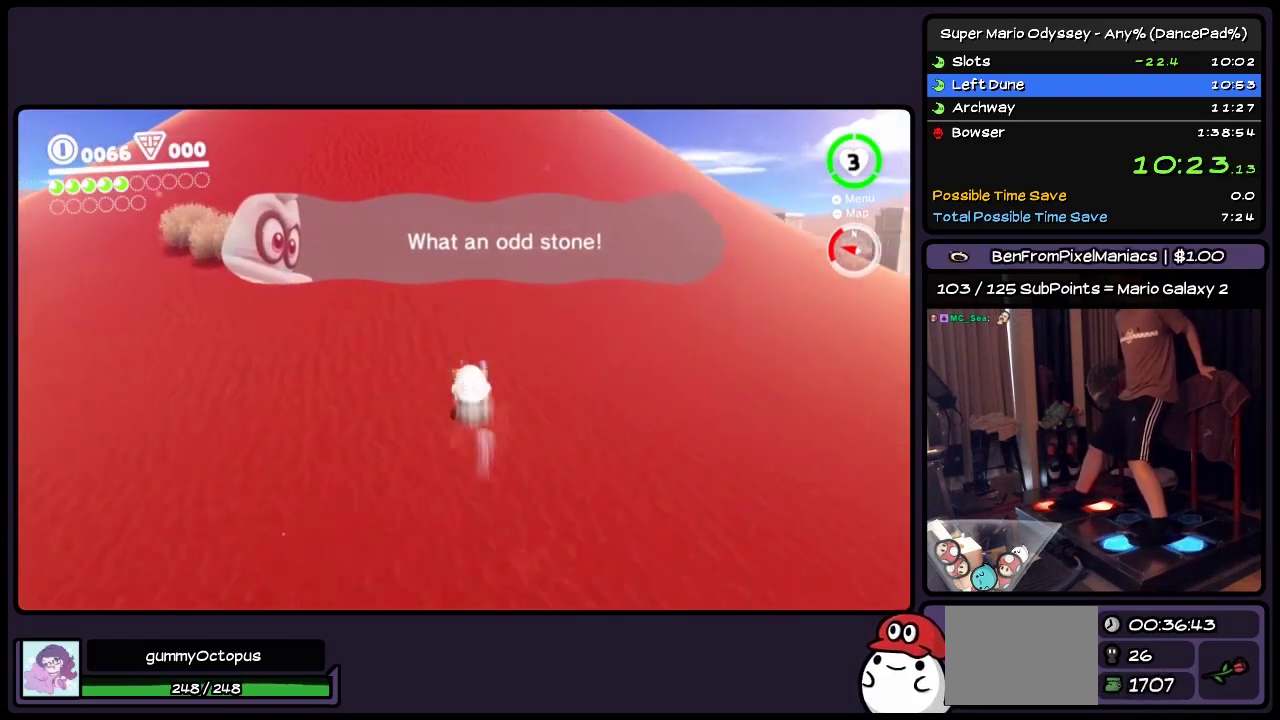
{"buttons": ["DPAD_UP"], "events": [[50, "DPAD_LEFT", "down"], [383, "Y", "up"], [417, "DPAD_LEFT", "up"]]}
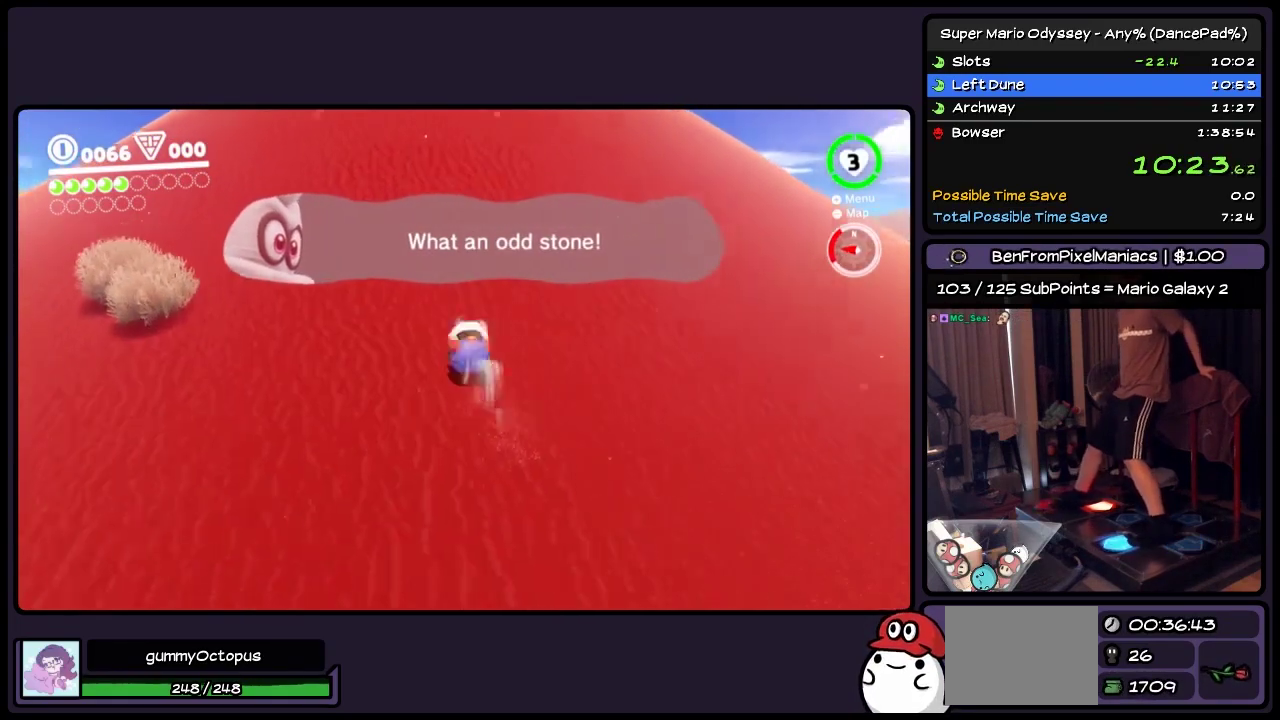
{"buttons": ["A", "DPAD_UP"], "events": [[50, "Y", "down"], [250, "Y", "up"], [417, "A", "down"]]}
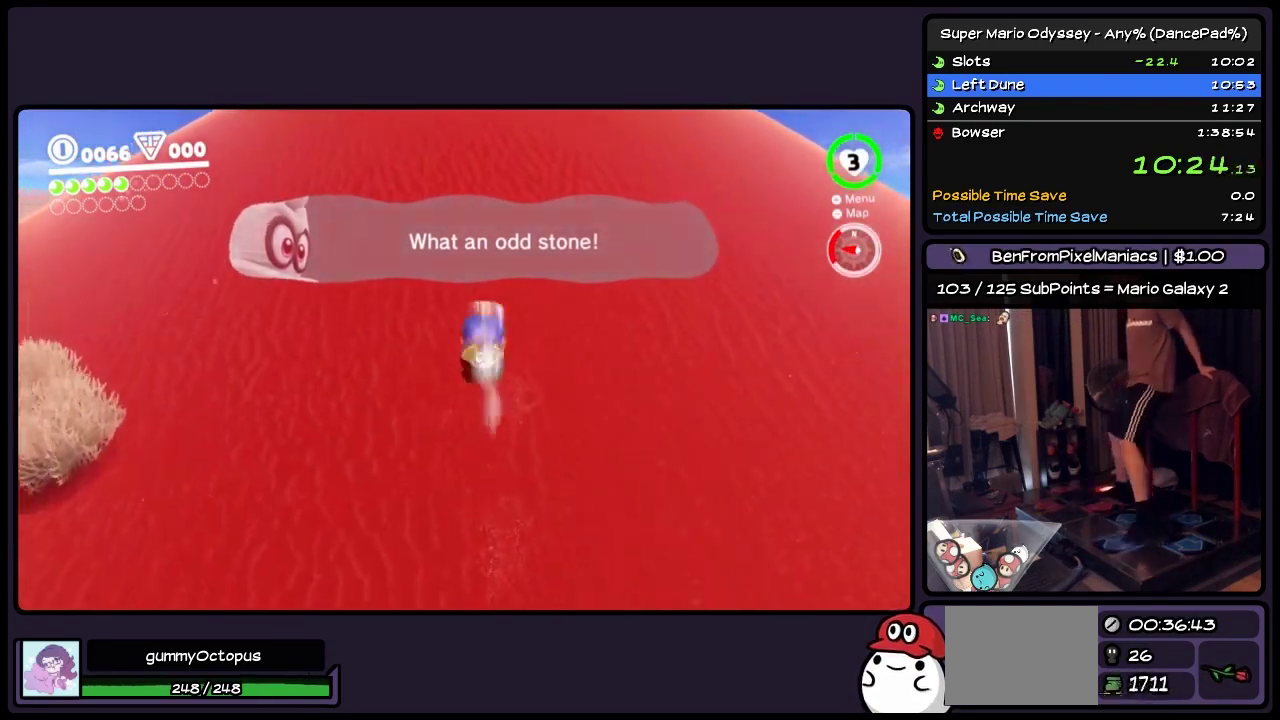
{"buttons": ["DPAD_UP"], "events": [[167, "DPAD_UP", "up"], [333, "DPAD_UP", "down"], [467, "A", "up"]]}
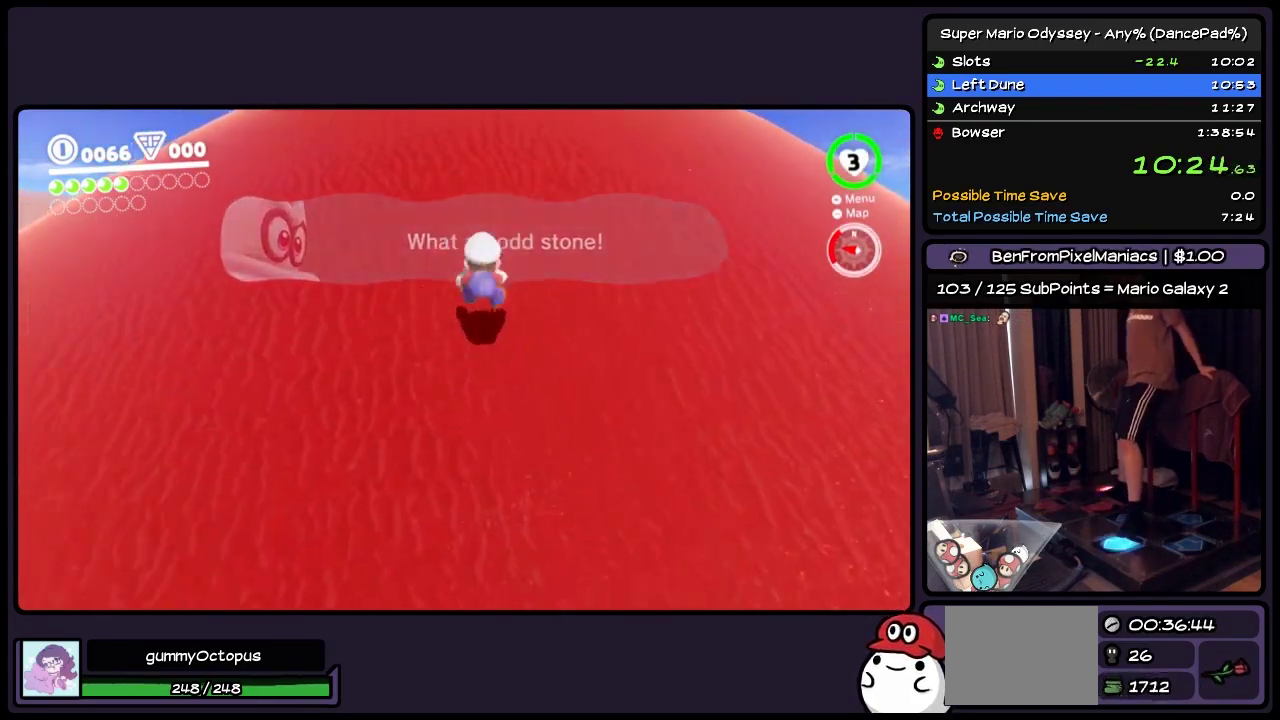
{"buttons": ["DPAD_UP"], "events": [[50, "A", "down"], [300, "A", "up"]]}
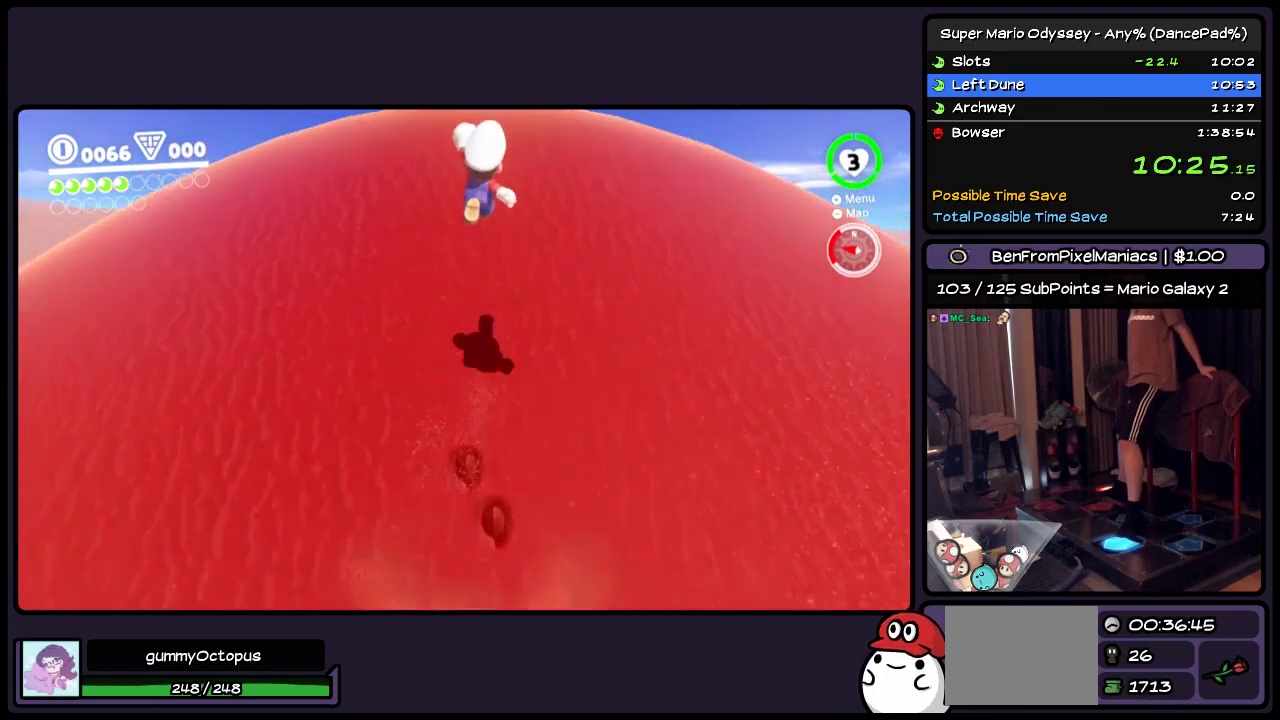
{"buttons": ["DPAD_UP"], "events": [[50, "A", "down"], [383, "A", "up"]]}
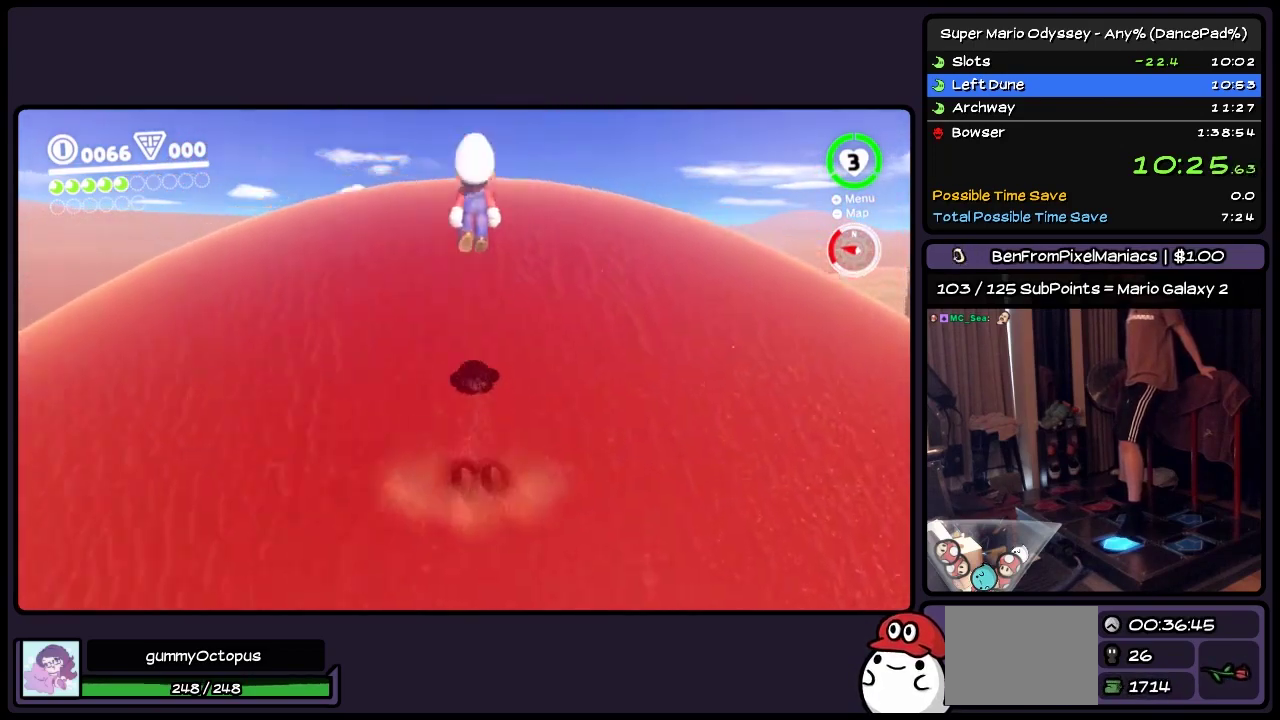
{"buttons": ["A", "DPAD_UP"], "events": [[167, "A", "down"]]}
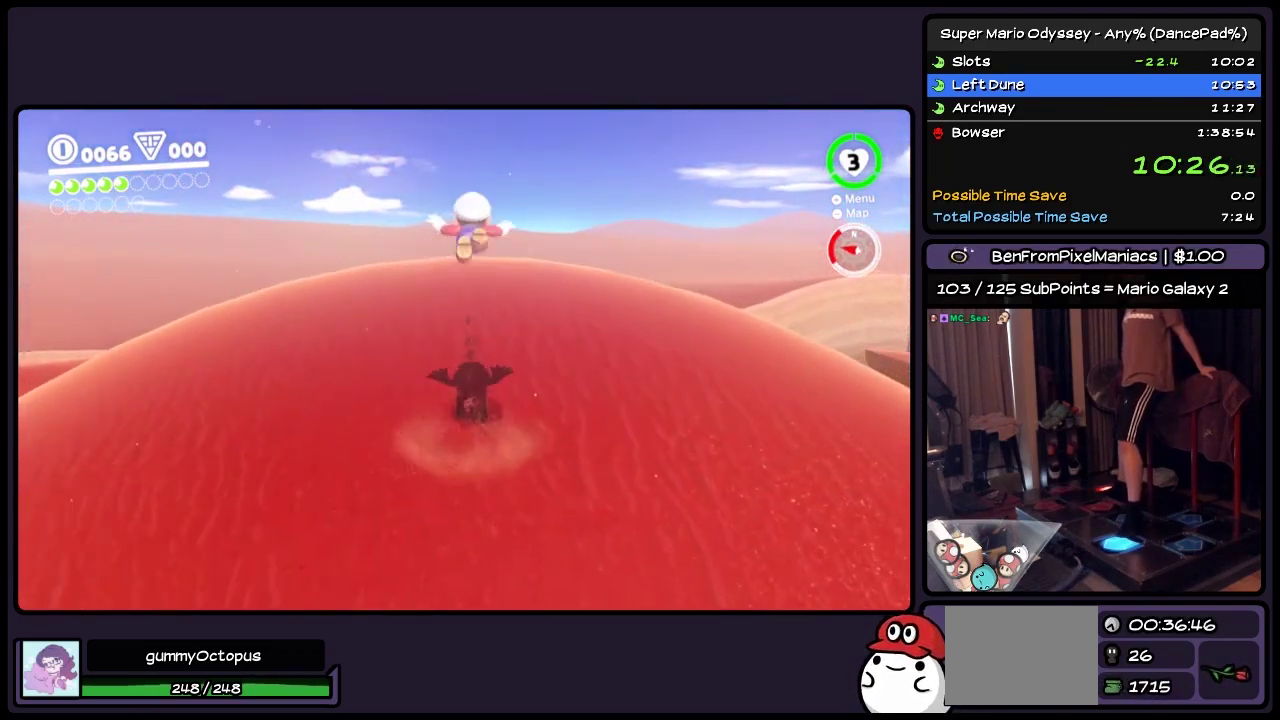
{"buttons": ["DPAD_UP"], "events": [[250, "A", "up"]]}
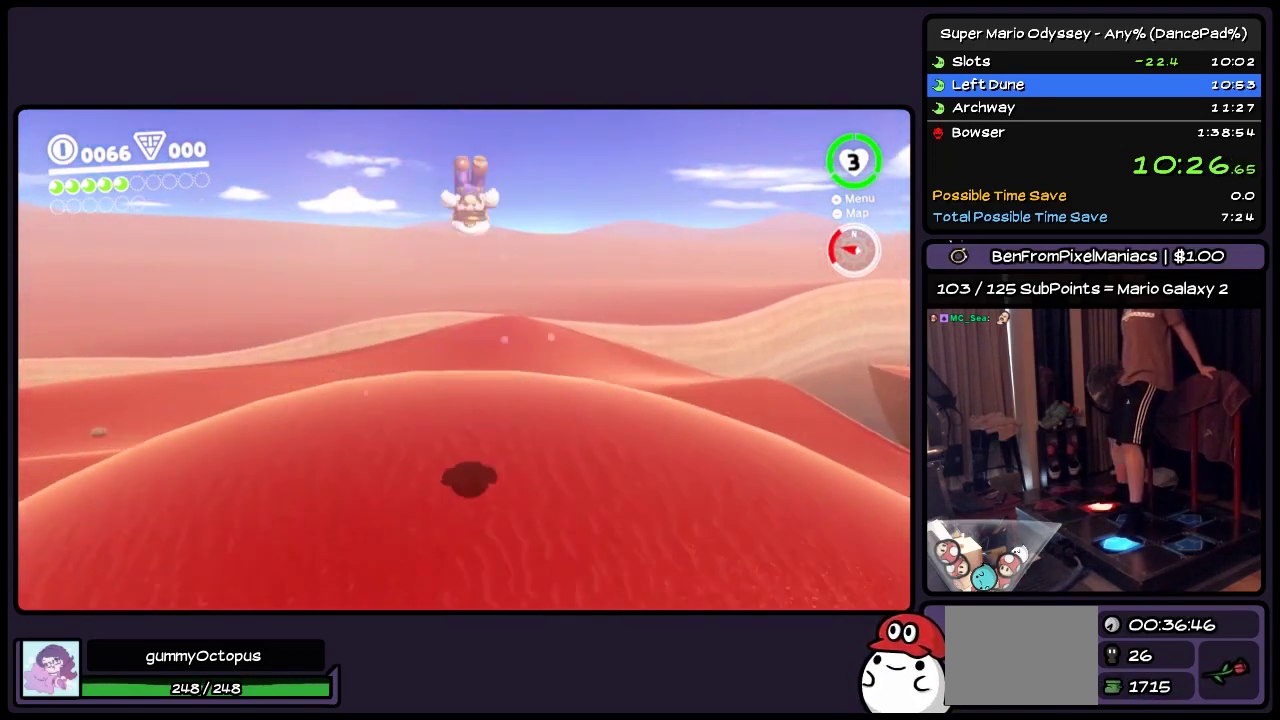
{"buttons": [], "events": [[383, "DPAD_UP", "up"]]}
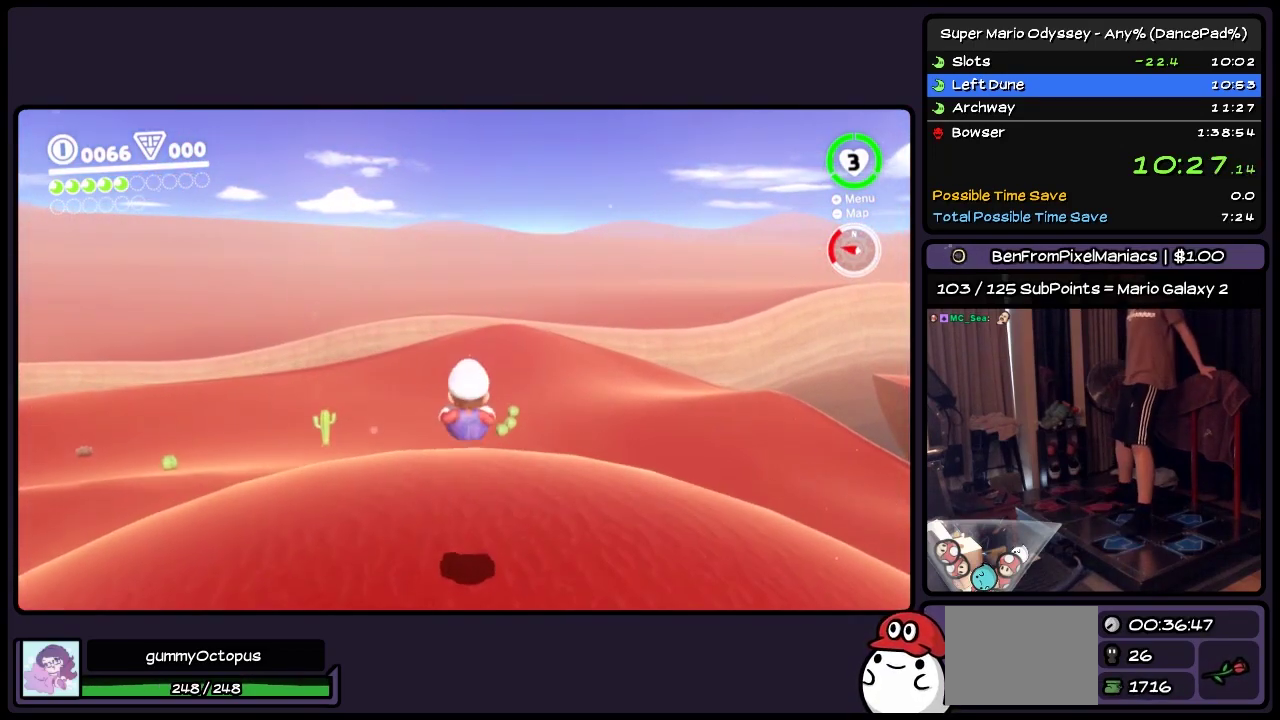
{"buttons": ["A", "DPAD_UP"], "events": [[300, "A", "down"], [467, "DPAD_UP", "down"]]}
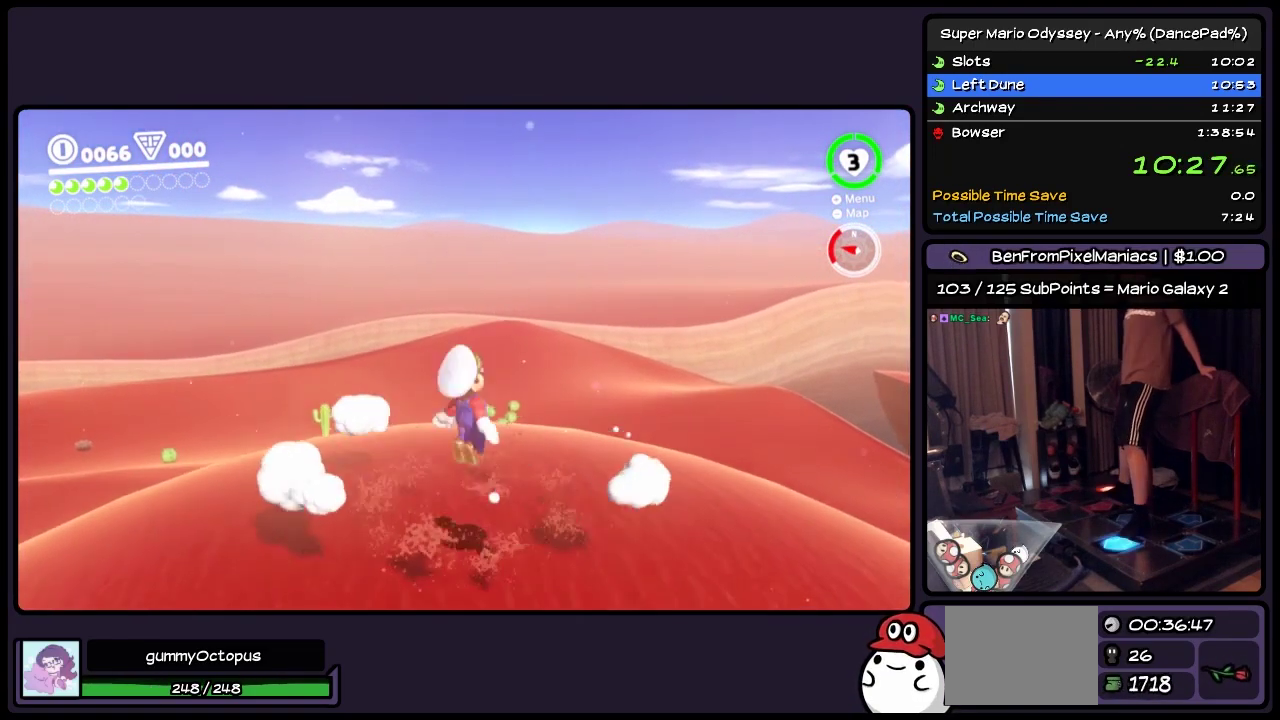
{"buttons": ["DPAD_UP"], "events": [[167, "A", "up"]]}
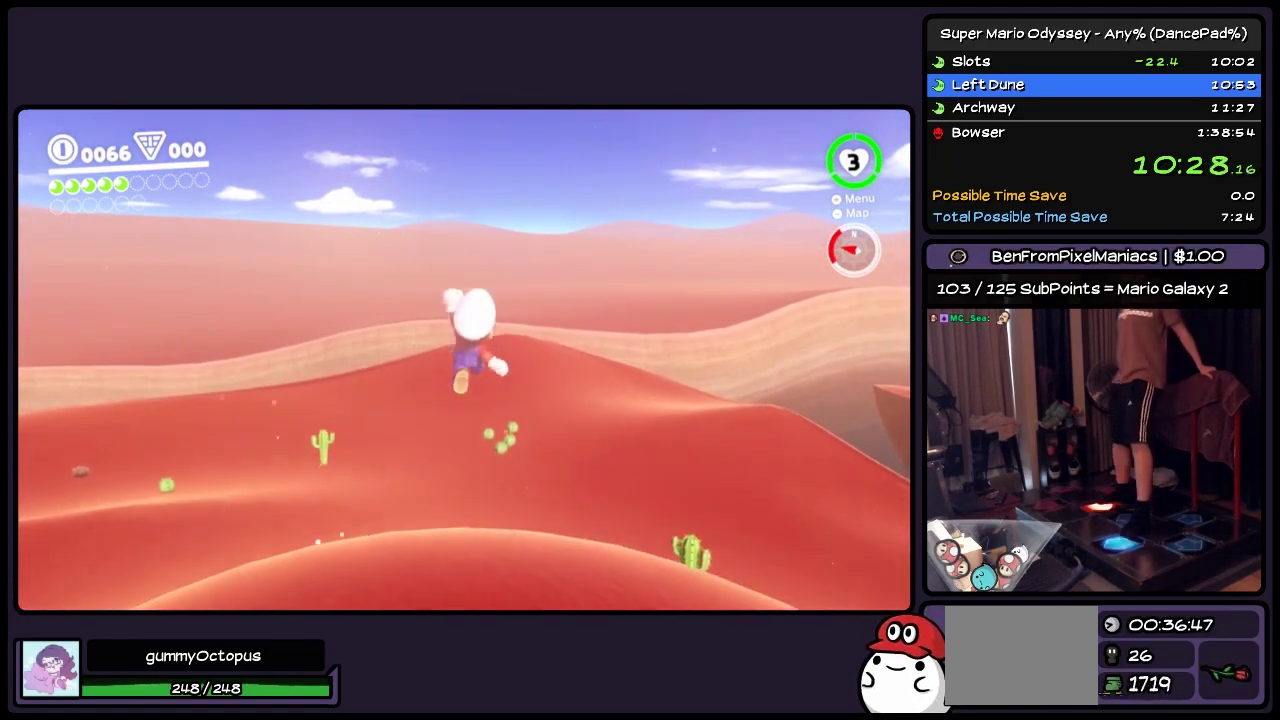
{"buttons": [], "events": [[167, "DPAD_UP", "up"]]}
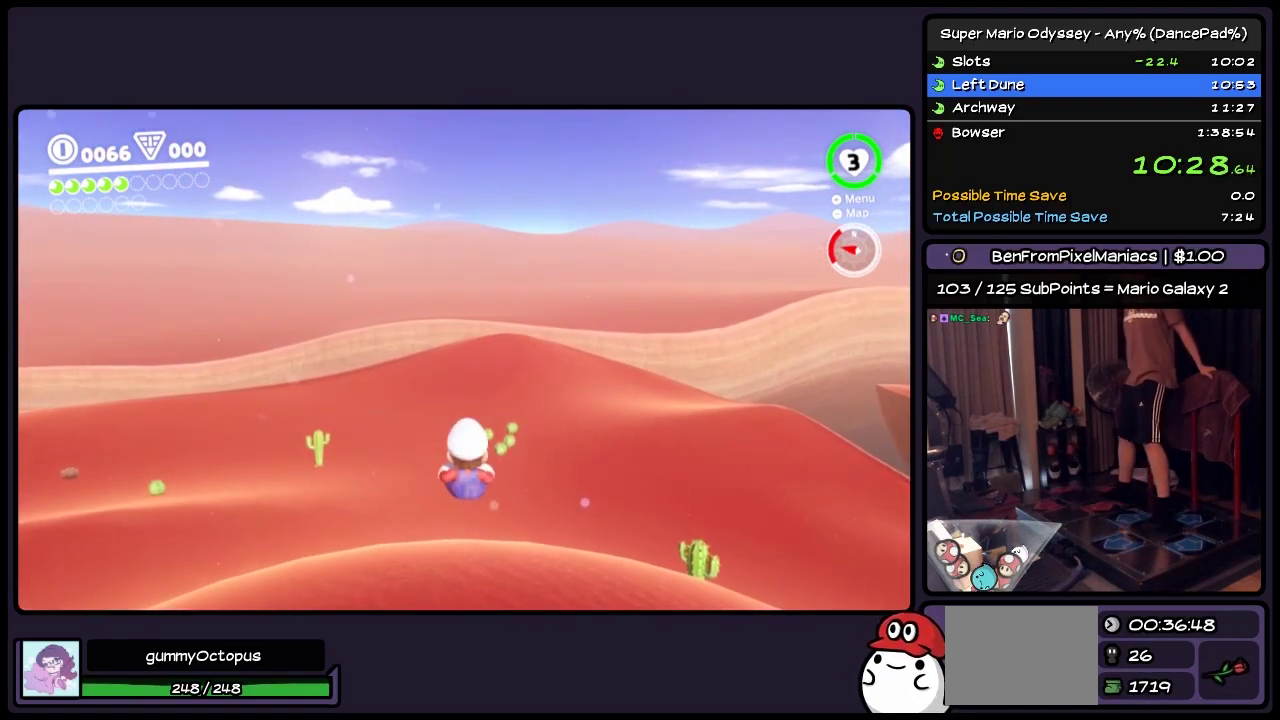
{"buttons": ["A"], "events": [[417, "A", "down"]]}
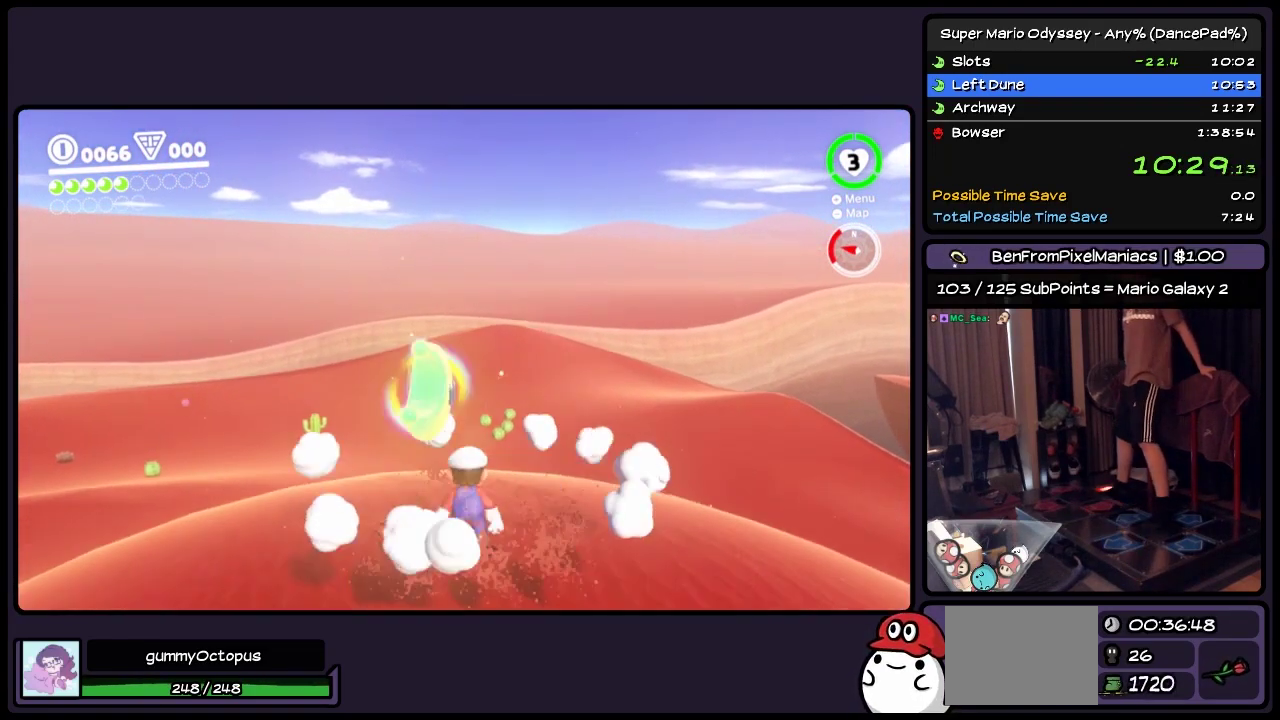
{"buttons": [], "events": [[417, "A", "up"]]}